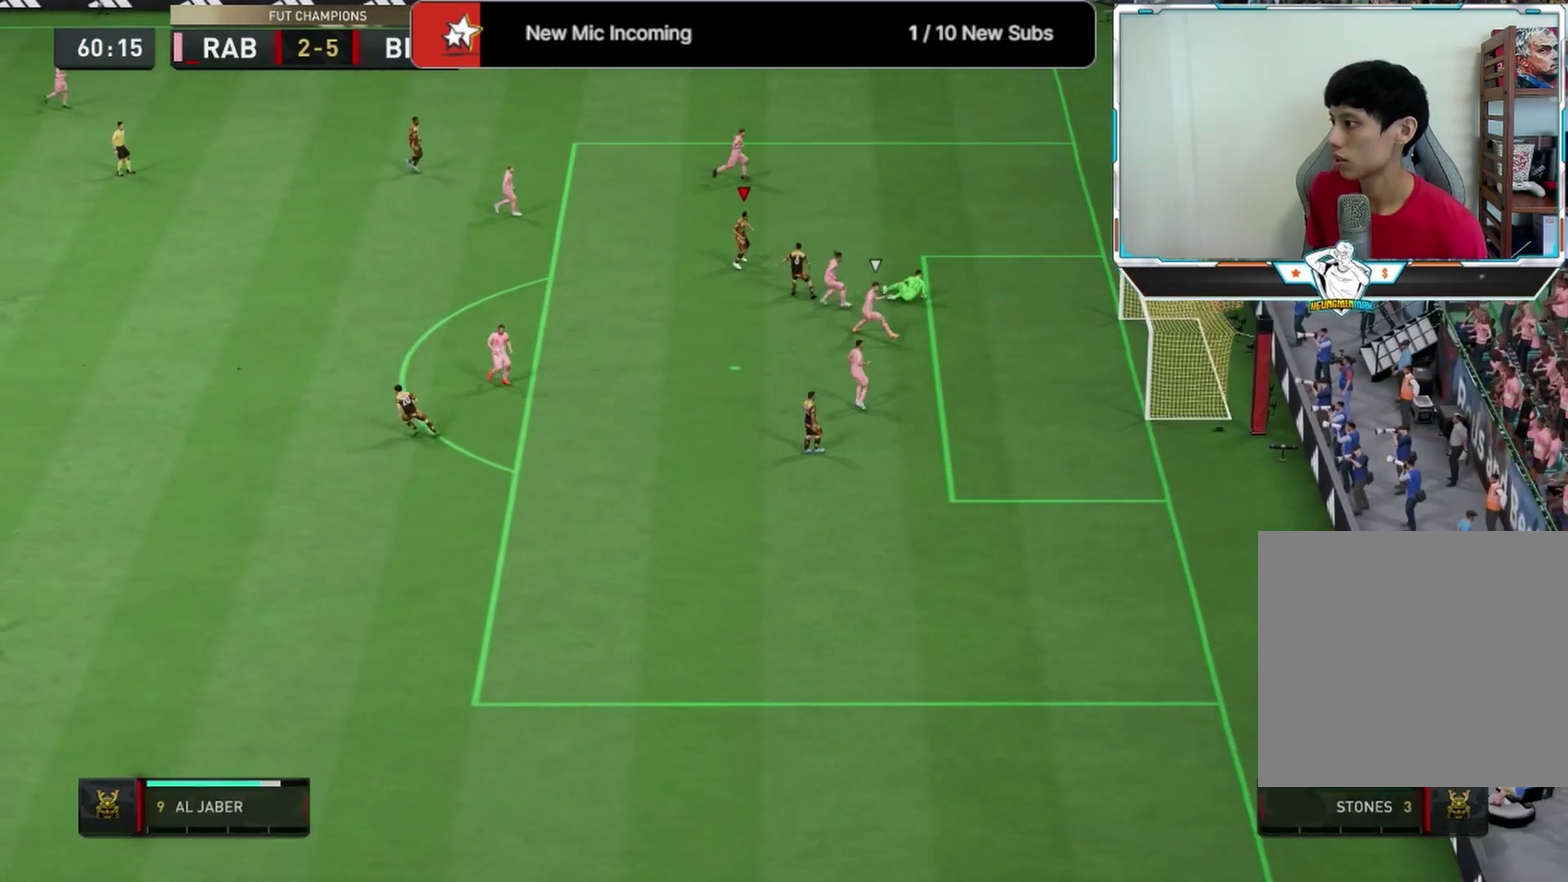
Gameplay with a controller (PlayStation layout); each line is a JSON object with the inputs held at the frame after it (dt_ms = milliseconds from this image to that frame). "events" lists button and stick changes between this image and that frame as [ms after this image, input, new state], when the widget could be followed in between.
{"dt_ms": 292, "buttons": ["L2"], "left_stick": "up-right", "right_stick": "center", "events": [[292, "L2", "down"]]}
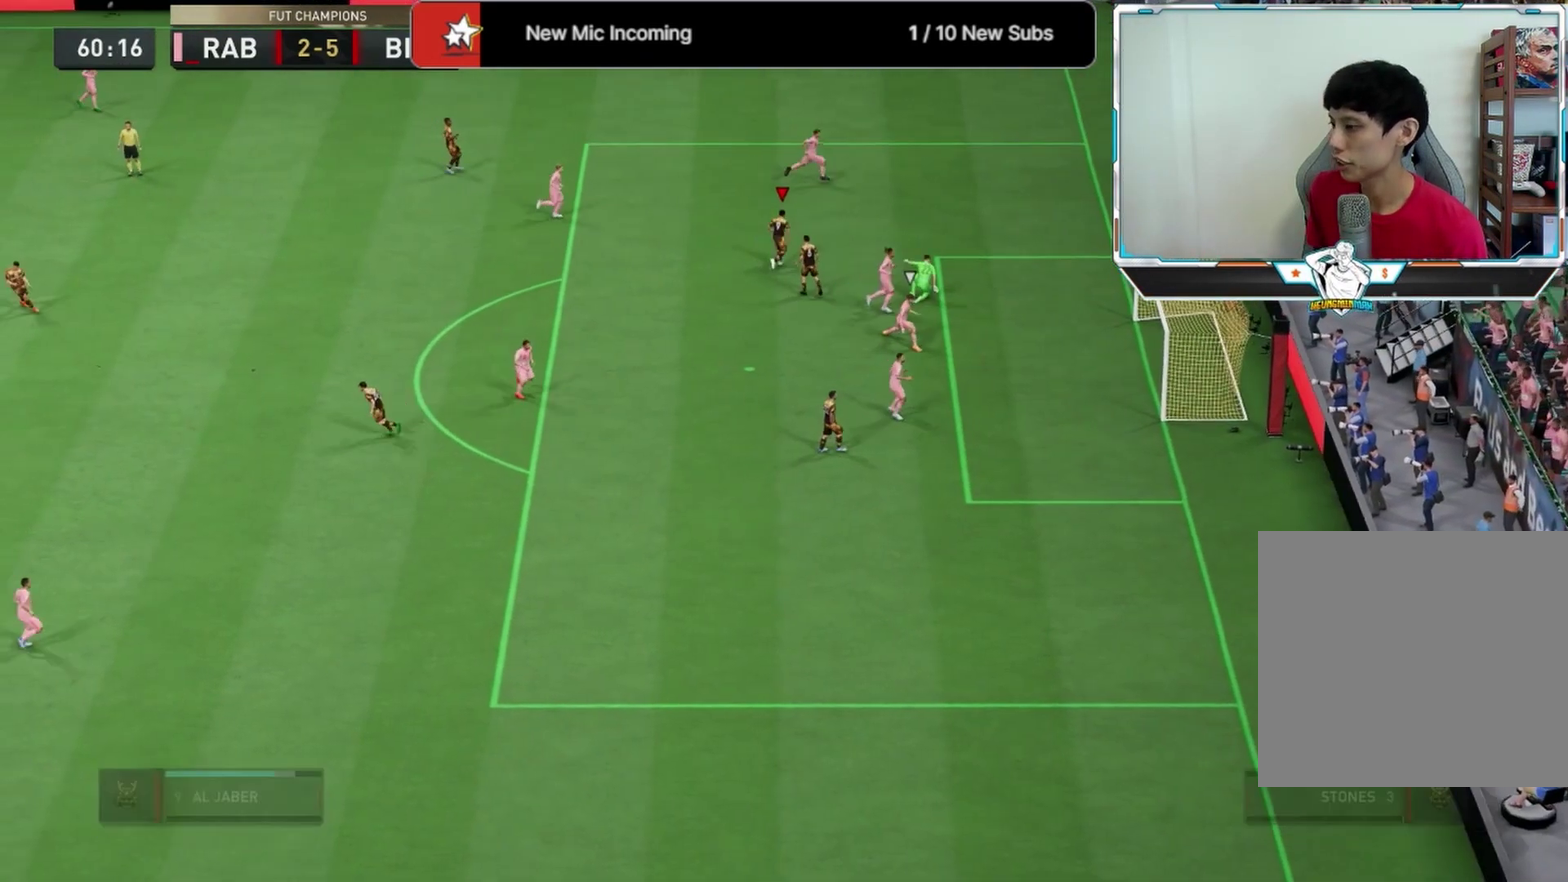
{"dt_ms": 417, "buttons": ["L2"], "left_stick": "up", "right_stick": "down-right", "events": [[167, "right_stick", "right"], [250, "right_stick", "center"], [375, "right_stick", "down-right"], [417, "left_stick", "up"]]}
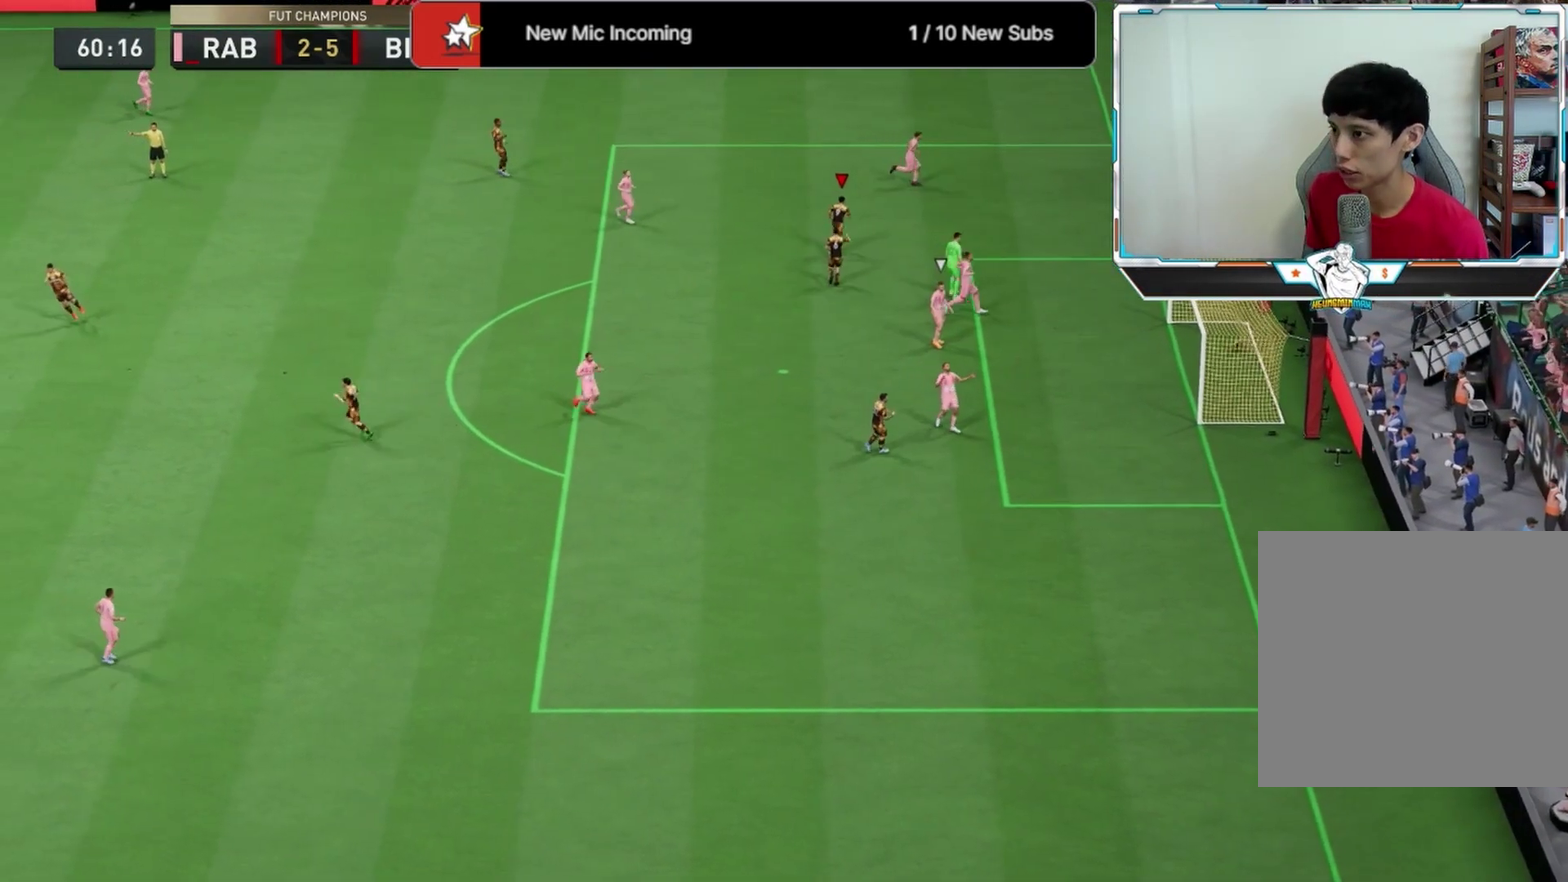
{"dt_ms": 583, "buttons": ["L2"], "left_stick": "up", "right_stick": "center", "events": [[83, "right_stick", "down"], [166, "right_stick", "left"], [291, "right_stick", "center"]]}
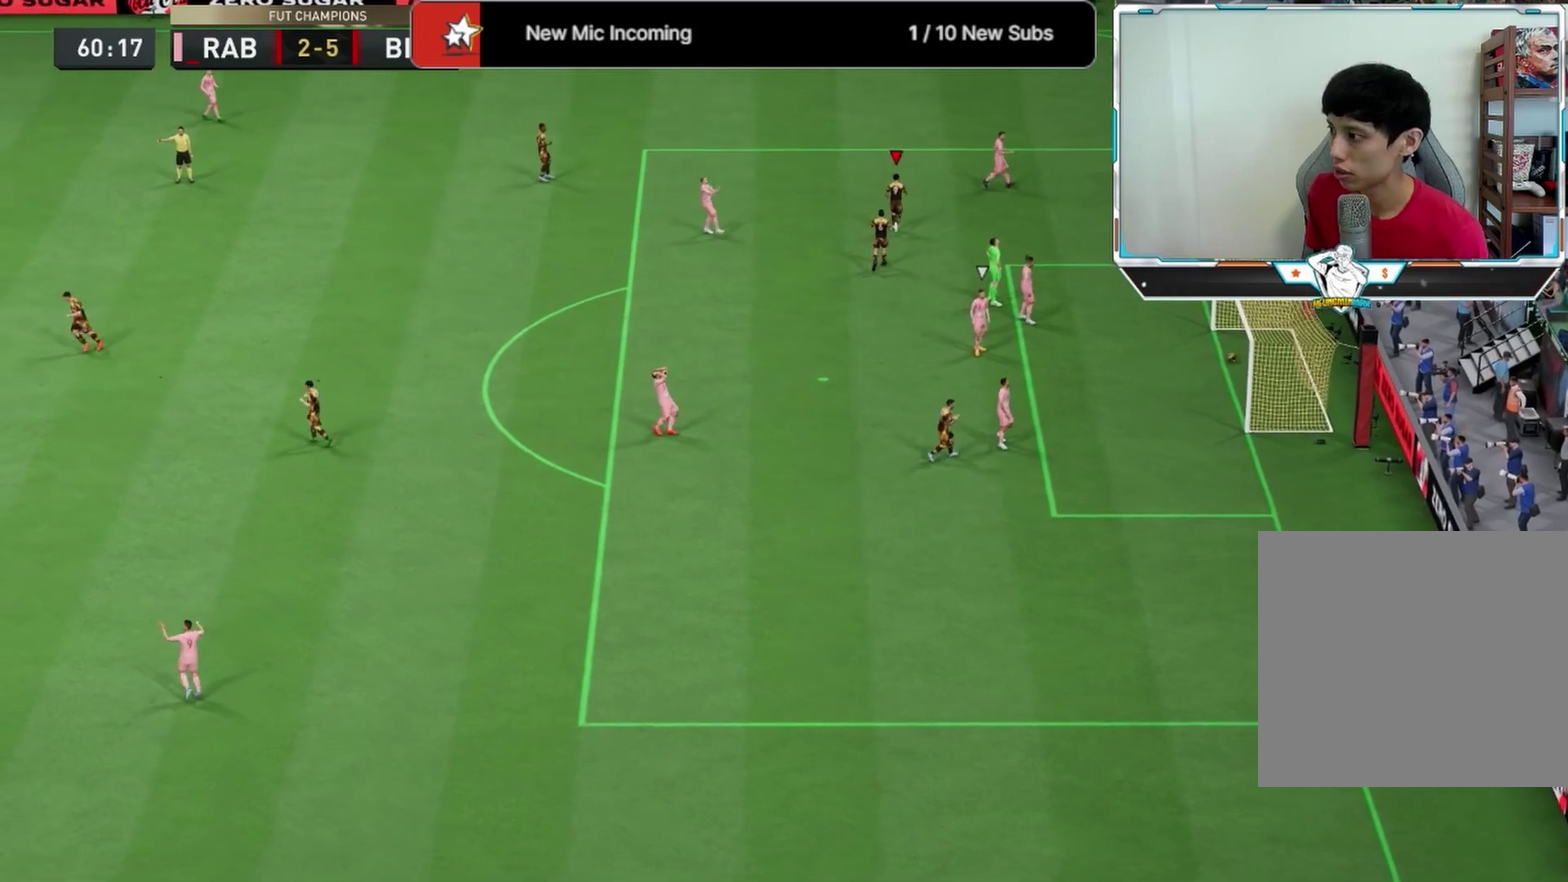
{"dt_ms": 500, "buttons": ["L2"], "left_stick": "up", "right_stick": "center", "events": []}
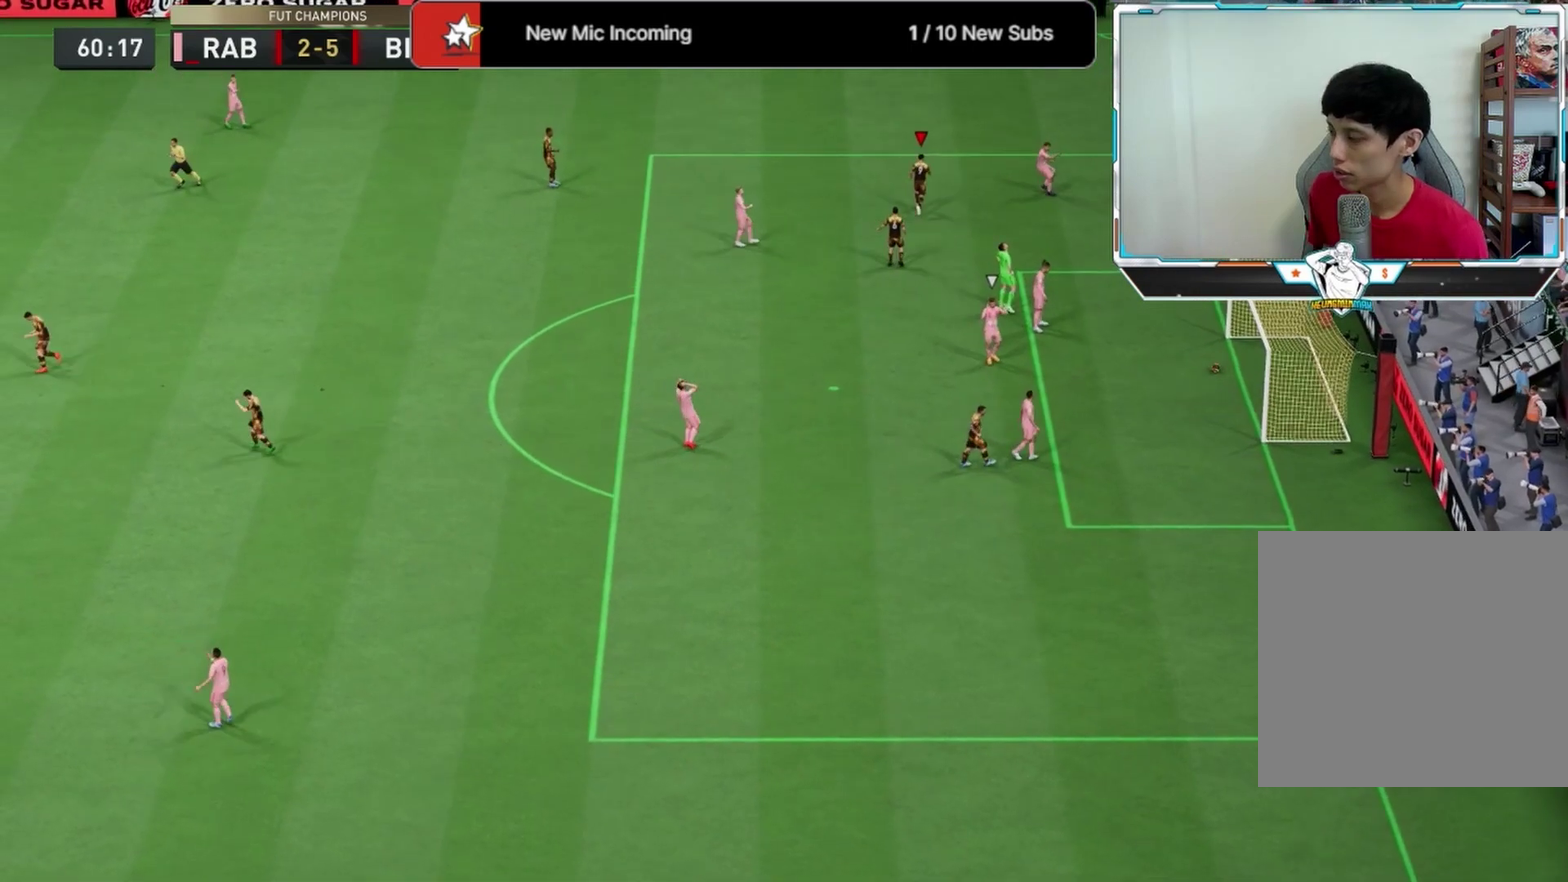
{"dt_ms": 417, "buttons": ["L2"], "left_stick": "up", "right_stick": "center", "events": []}
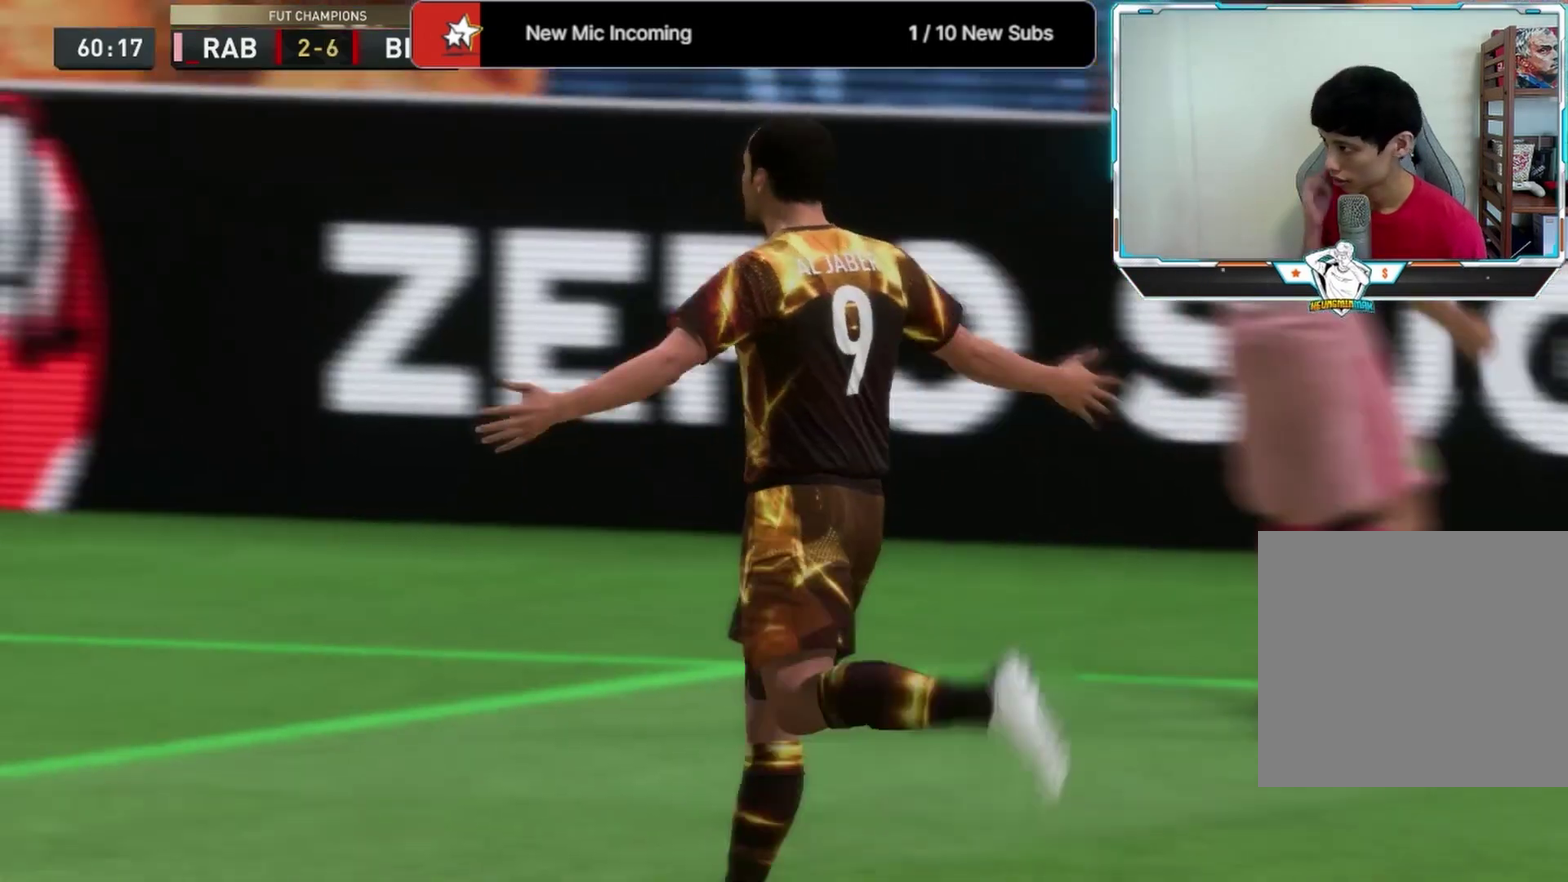
{"dt_ms": 583, "buttons": [], "left_stick": "up", "right_stick": "center", "events": [[166, "L2", "up"]]}
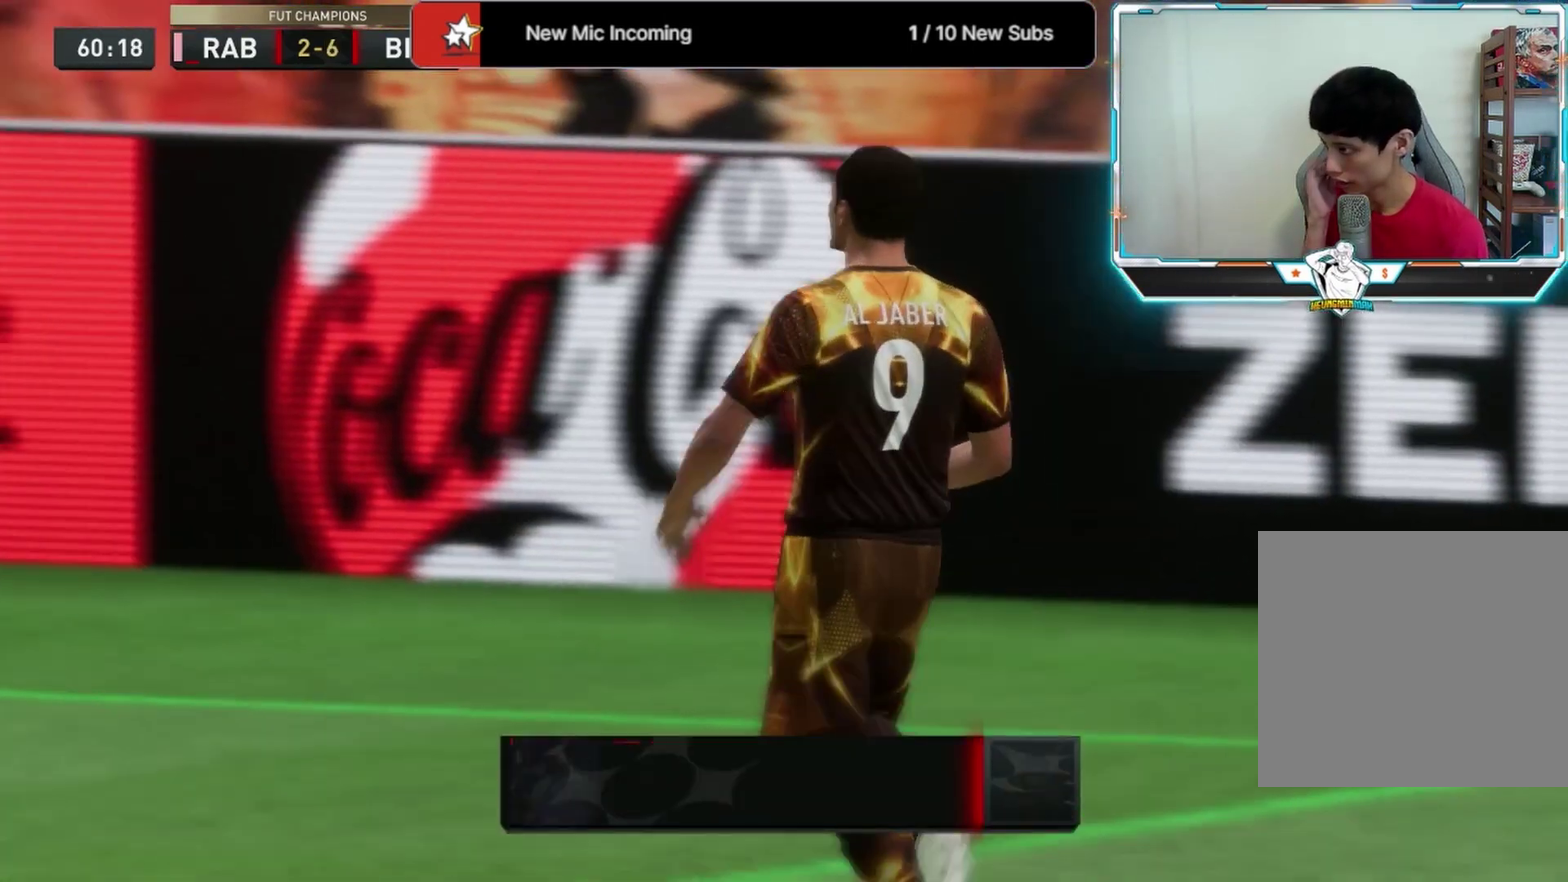
{"dt_ms": 708, "buttons": [], "left_stick": "center", "right_stick": "center", "events": [[83, "left_stick", "center"]]}
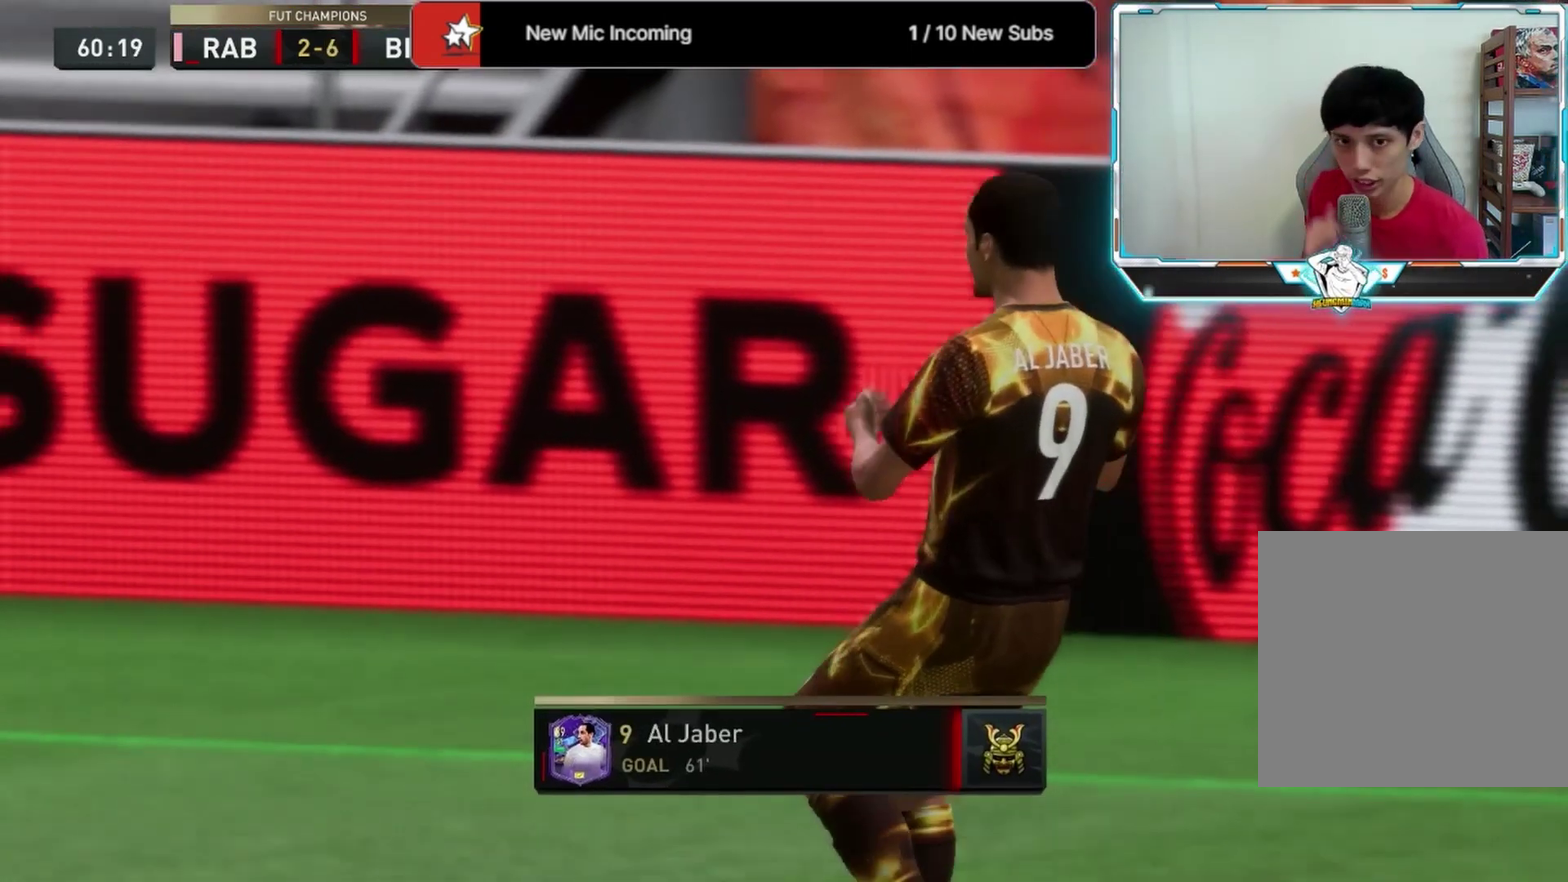
{"dt_ms": 292, "buttons": [], "left_stick": "center", "right_stick": "center", "events": []}
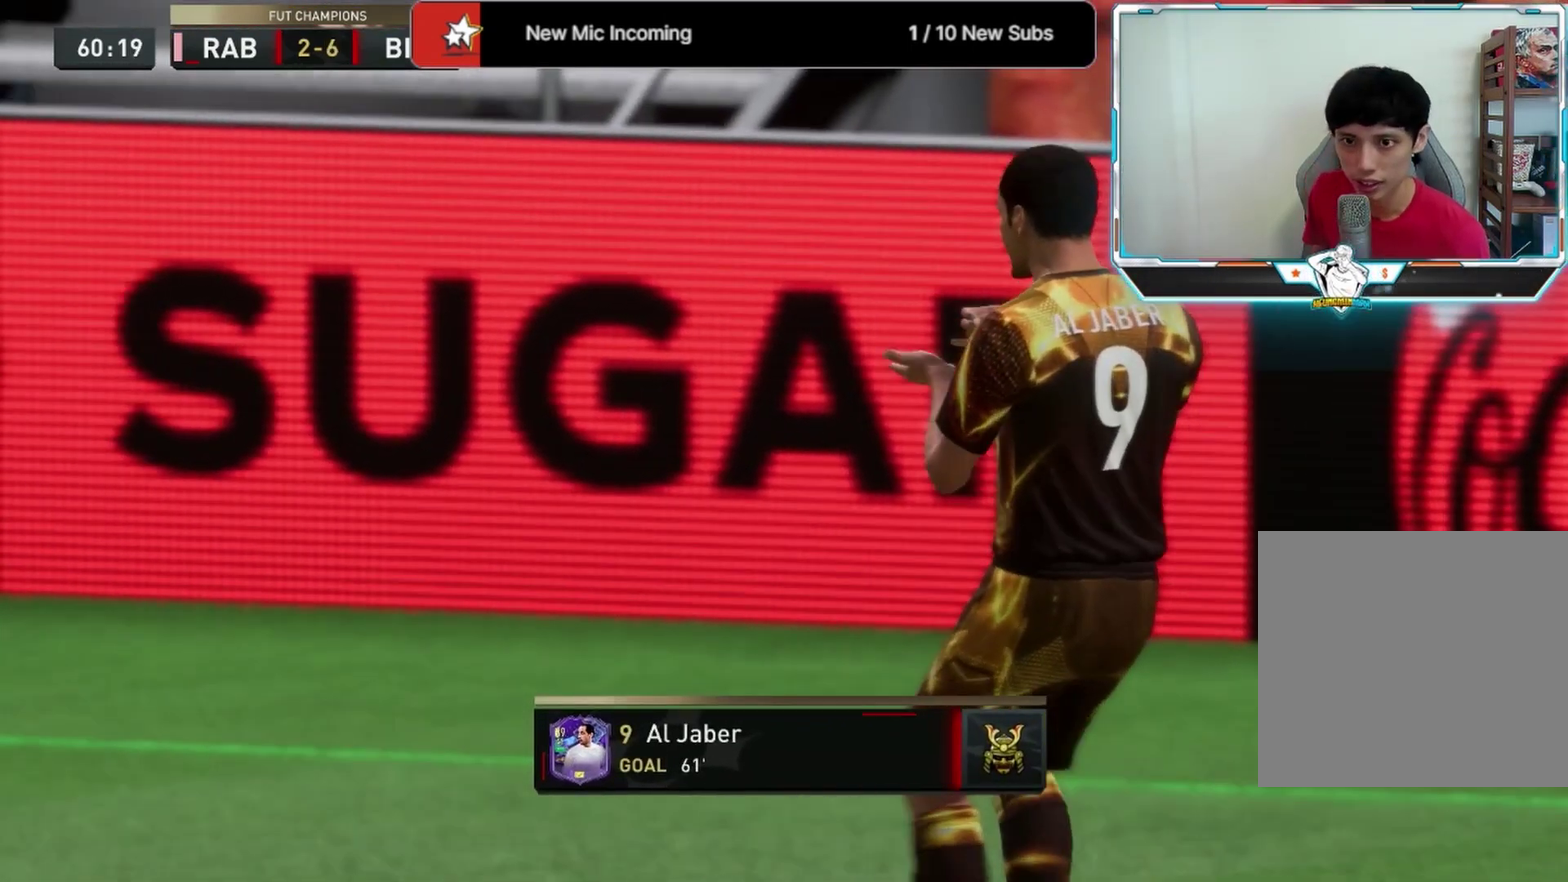
{"dt_ms": 333, "buttons": [], "left_stick": "center", "right_stick": "center", "events": []}
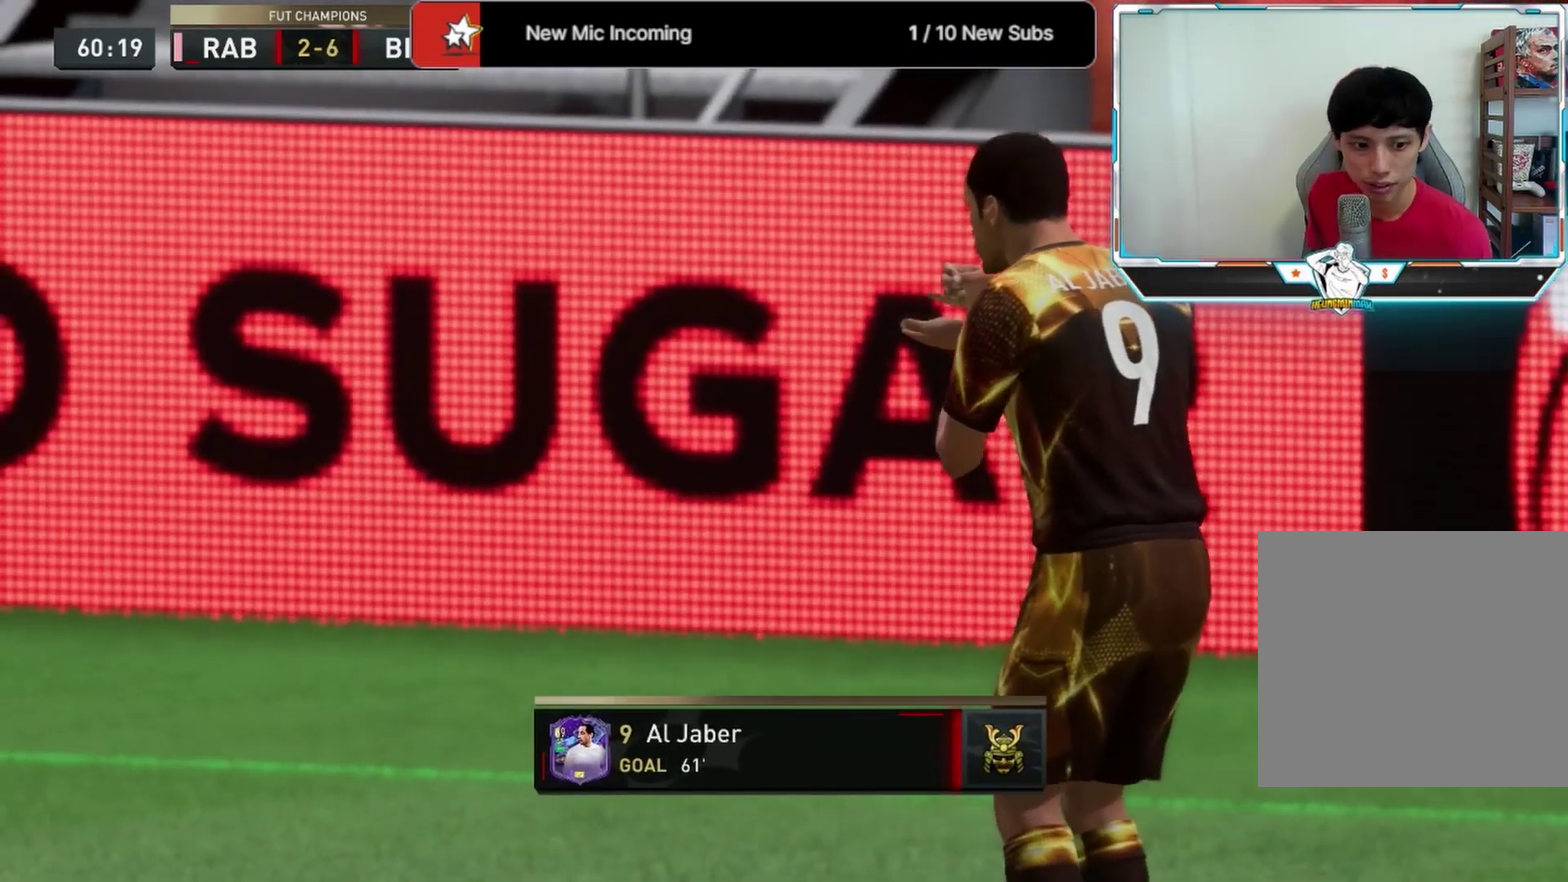
{"dt_ms": 667, "buttons": ["CROSS"], "left_stick": "center", "right_stick": "center", "events": [[375, "CROSS", "down"], [500, "CROSS", "up"], [584, "CROSS", "down"]]}
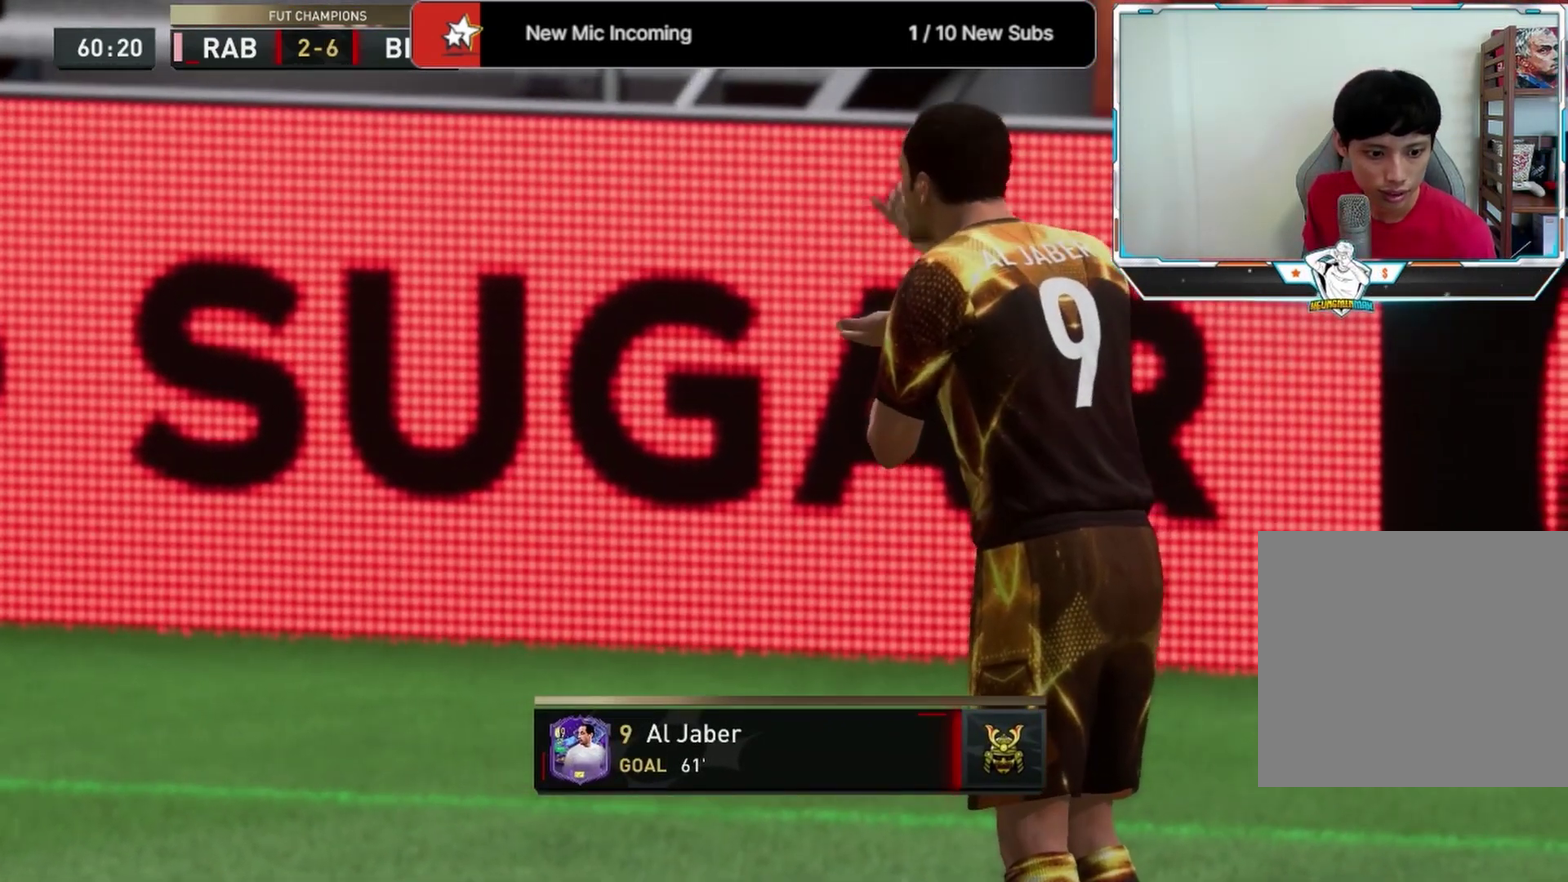
{"dt_ms": 625, "buttons": [], "left_stick": "center", "right_stick": "center", "events": [[208, "CROSS", "up"]]}
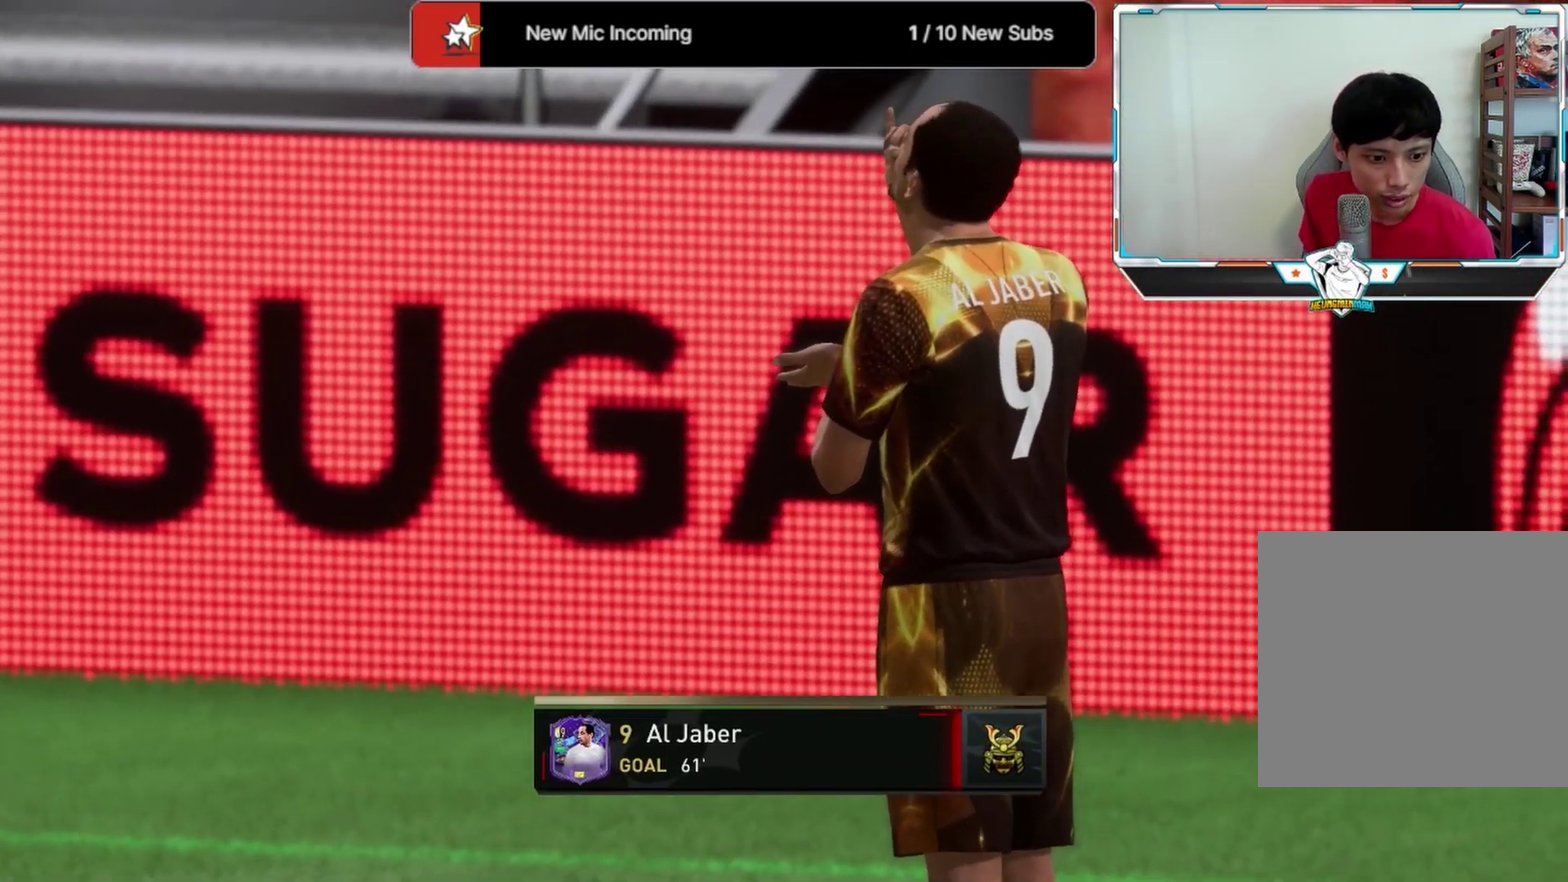
{"dt_ms": 375, "buttons": [], "left_stick": "down-right", "right_stick": "center"}